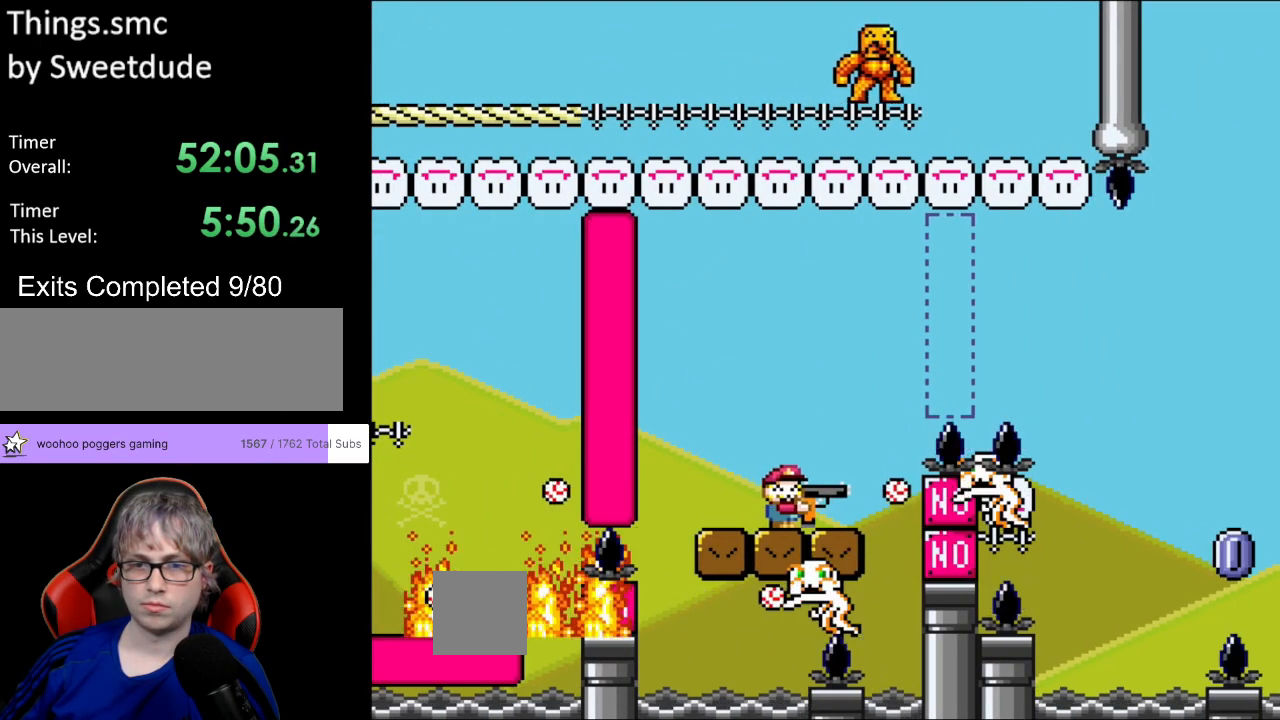
Gameplay with a controller (Nintendo layout); each line is a JSON object with the inputs held at the frame after it. "events" lists button and stick changes between this image and that frame as [ms after this image, input, new state], when the widget could be followed in between. Not read: L3 R3.
{"buttons": ["DPAD_UP"], "events": [[100, "B", "down"], [217, "B", "up"], [450, "DPAD_UP", "down"], [483, "Y", "up"]]}
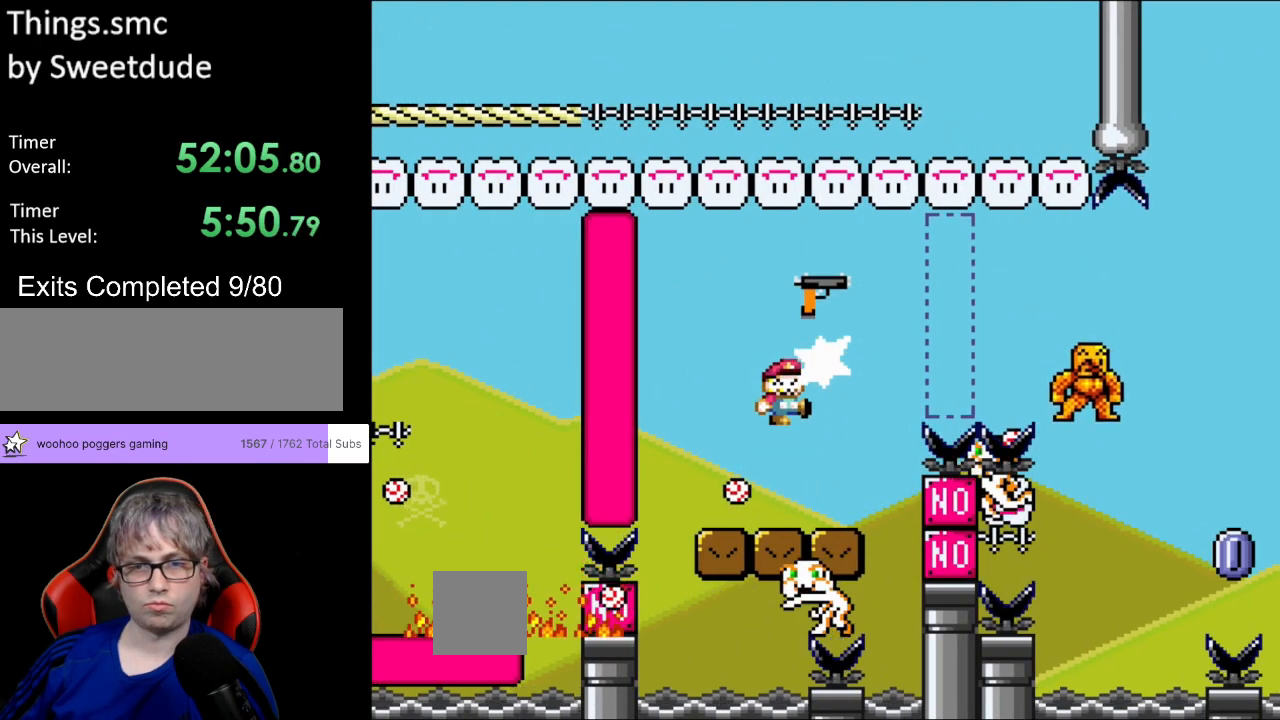
{"buttons": ["A", "X", "DPAD_RIGHT"], "events": [[33, "X", "down"], [117, "DPAD_UP", "up"], [200, "DPAD_RIGHT", "down"], [367, "A", "down"]]}
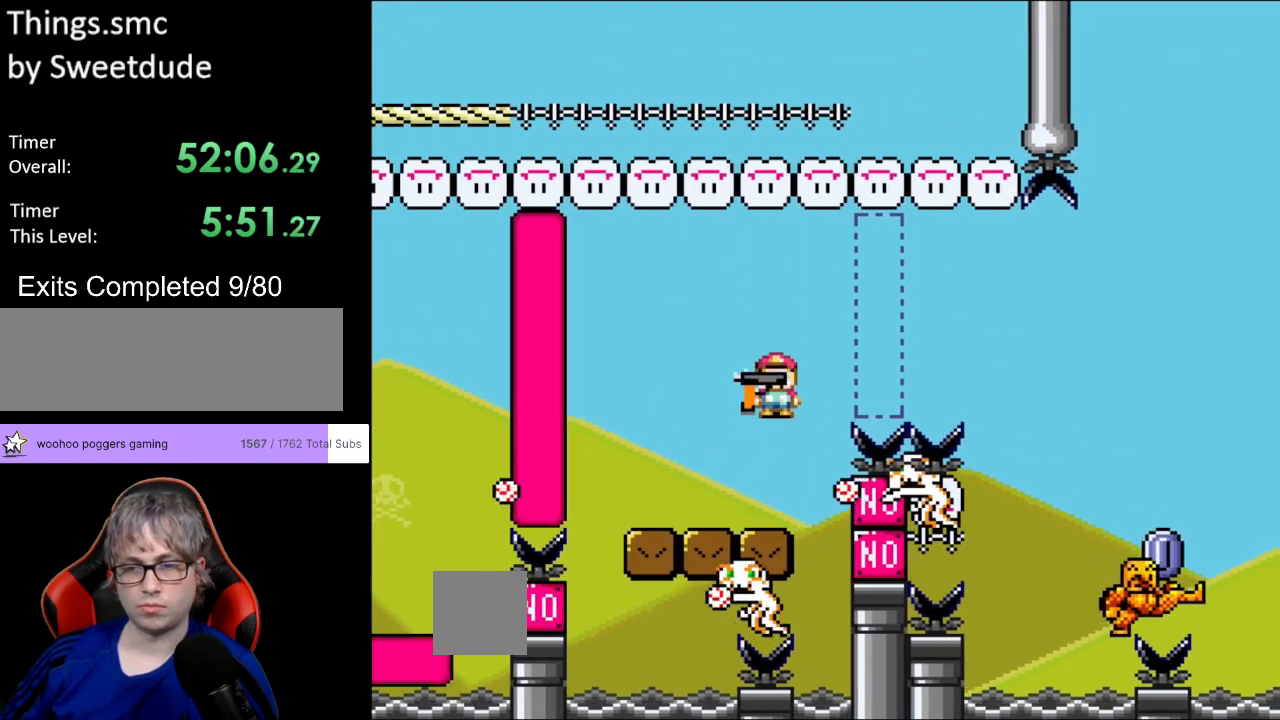
{"buttons": ["A", "X", "DPAD_RIGHT"], "events": []}
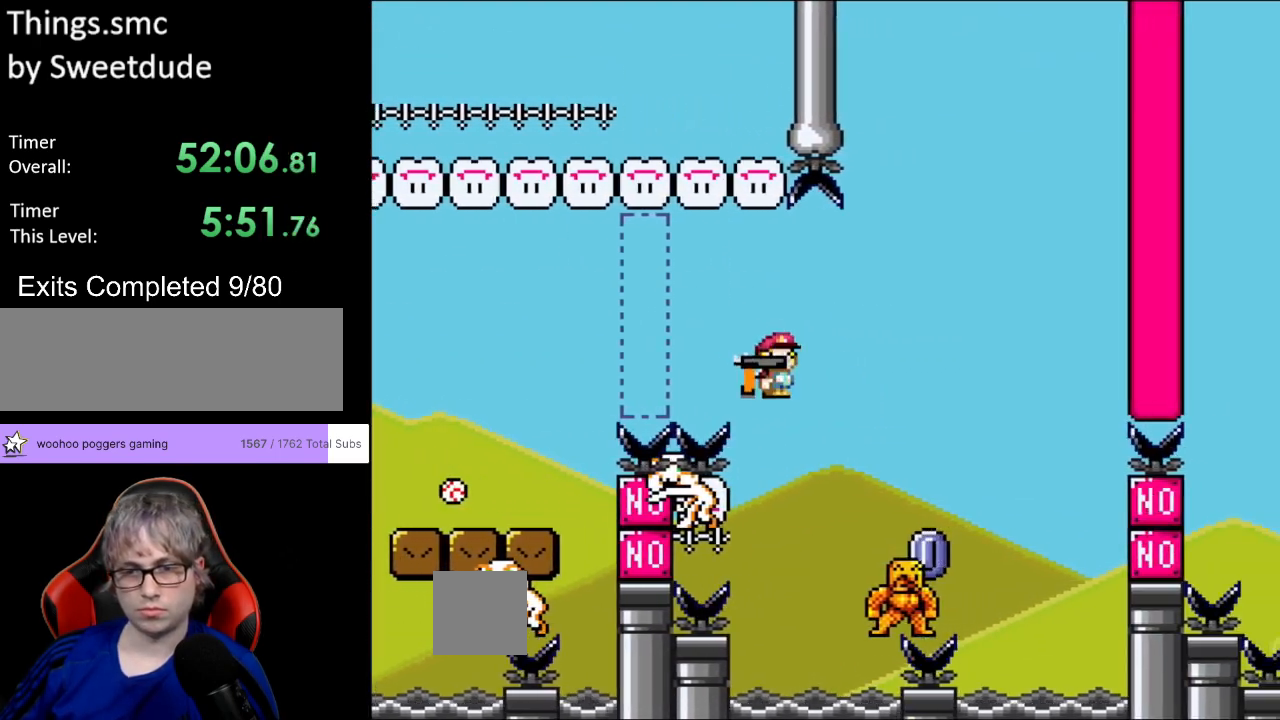
{"buttons": ["A", "X", "DPAD_RIGHT"], "events": [[283, "L1", "down"], [400, "L1", "up"]]}
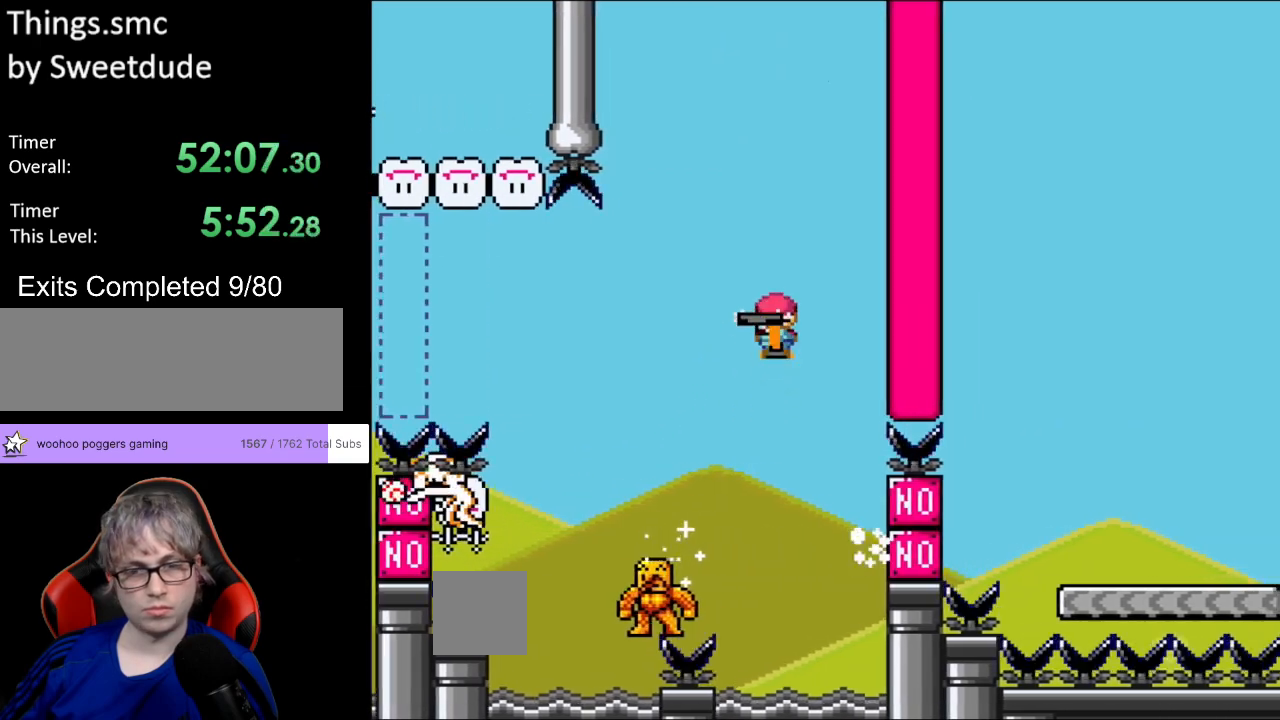
{"buttons": ["A", "X", "DPAD_RIGHT"], "events": []}
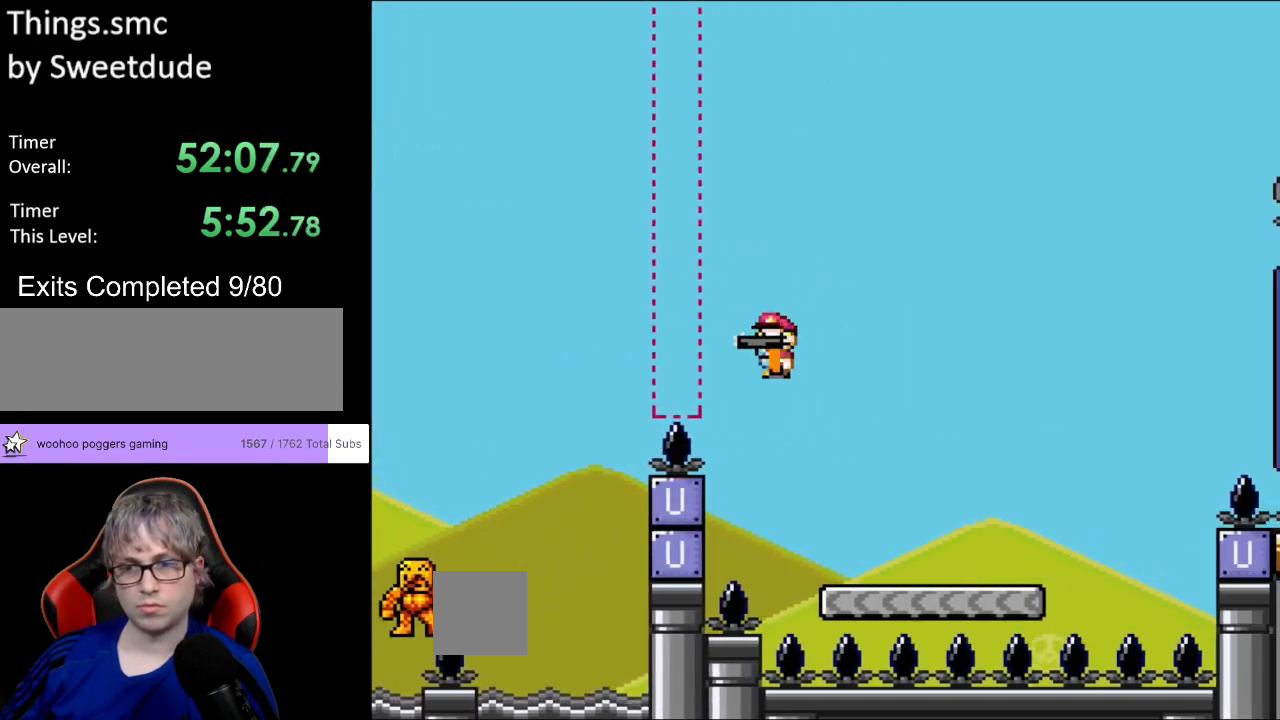
{"buttons": ["X", "L1", "DPAD_RIGHT"], "events": [[233, "A", "up"], [450, "L1", "down"]]}
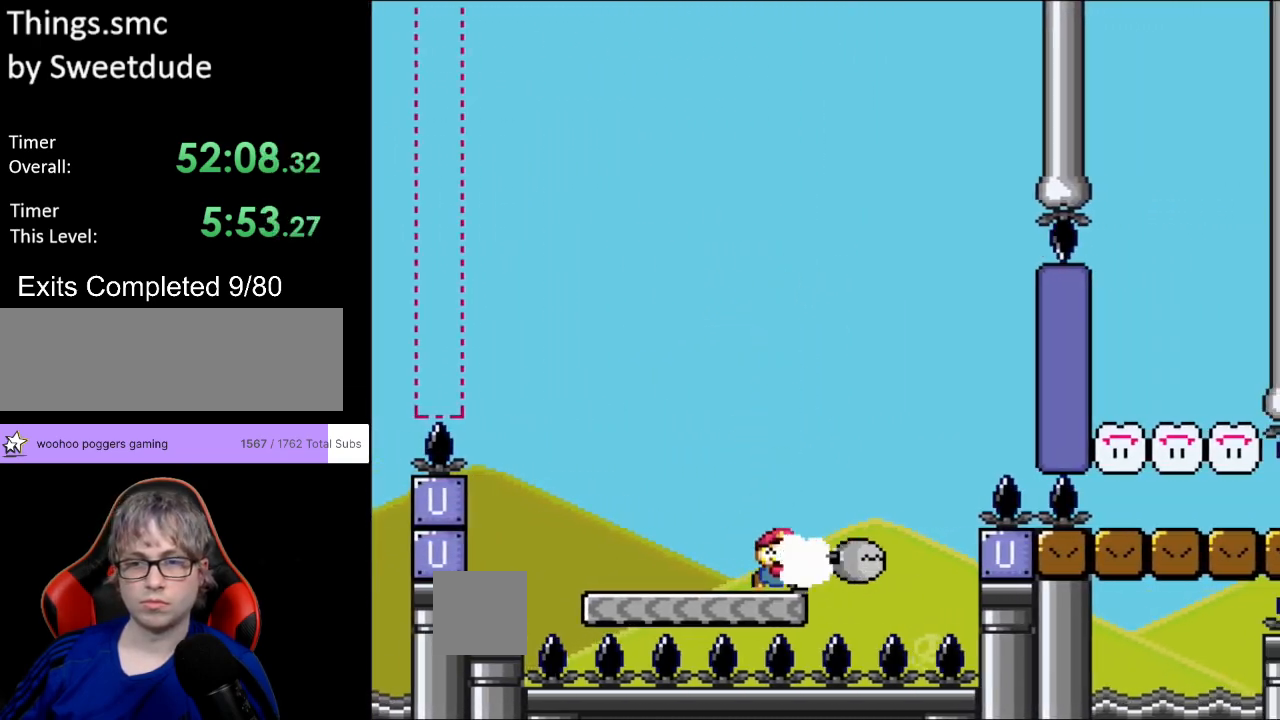
{"buttons": ["A", "X", "DPAD_RIGHT"], "events": [[33, "A", "down"], [67, "L1", "up"]]}
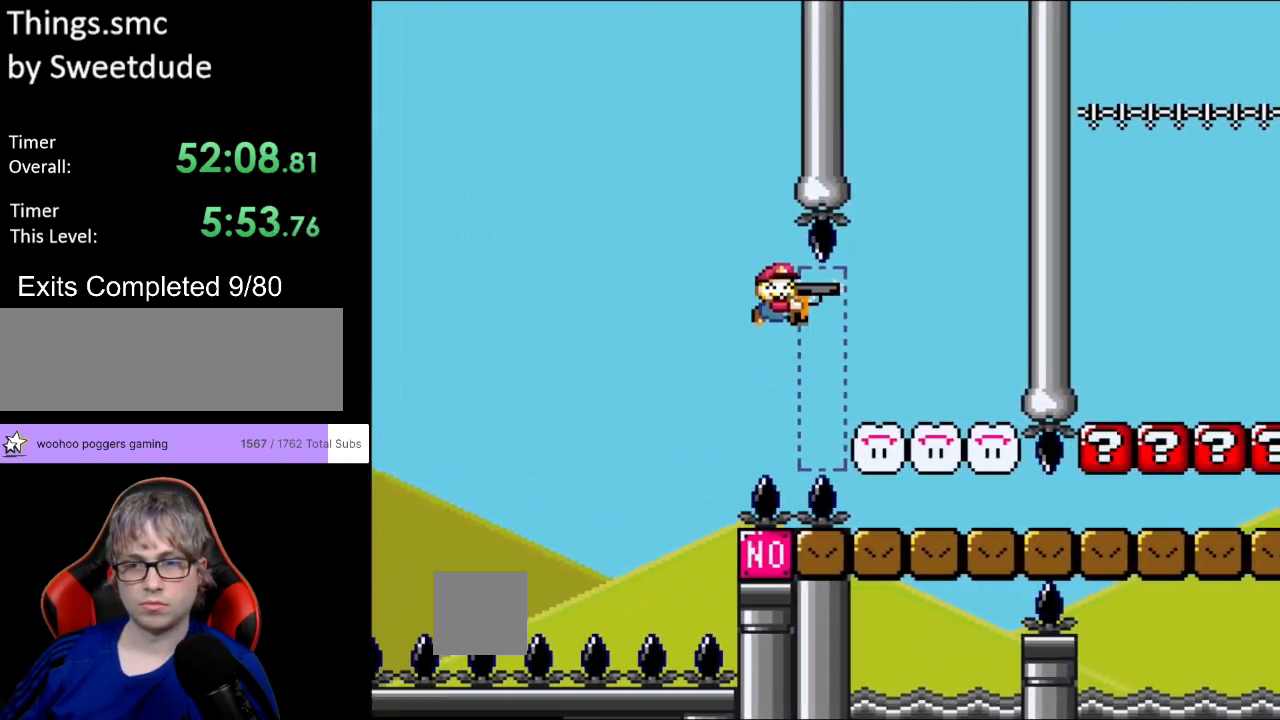
{"buttons": ["X", "DPAD_RIGHT"], "events": [[83, "A", "up"]]}
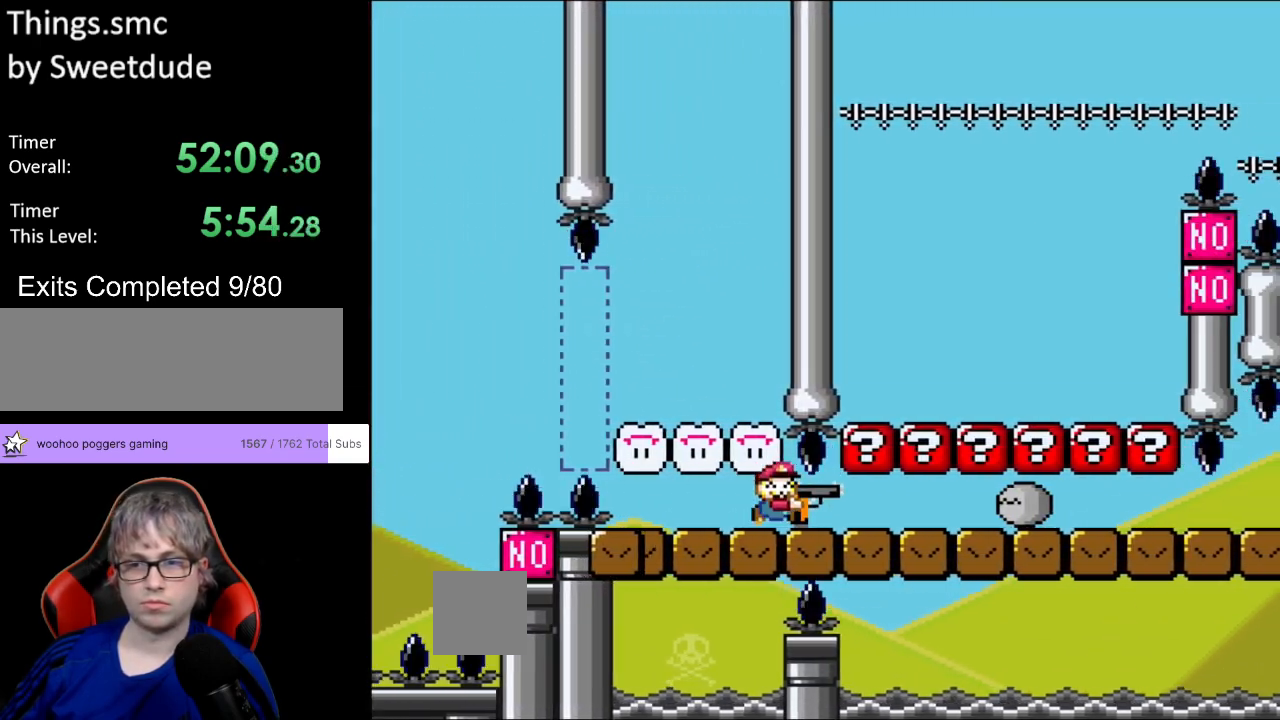
{"buttons": ["DPAD_UP", "DPAD_RIGHT"], "events": [[100, "L1", "down"], [200, "L1", "up"], [333, "DPAD_RIGHT", "up"], [333, "DPAD_UP", "down"], [417, "X", "up"], [500, "DPAD_RIGHT", "down"]]}
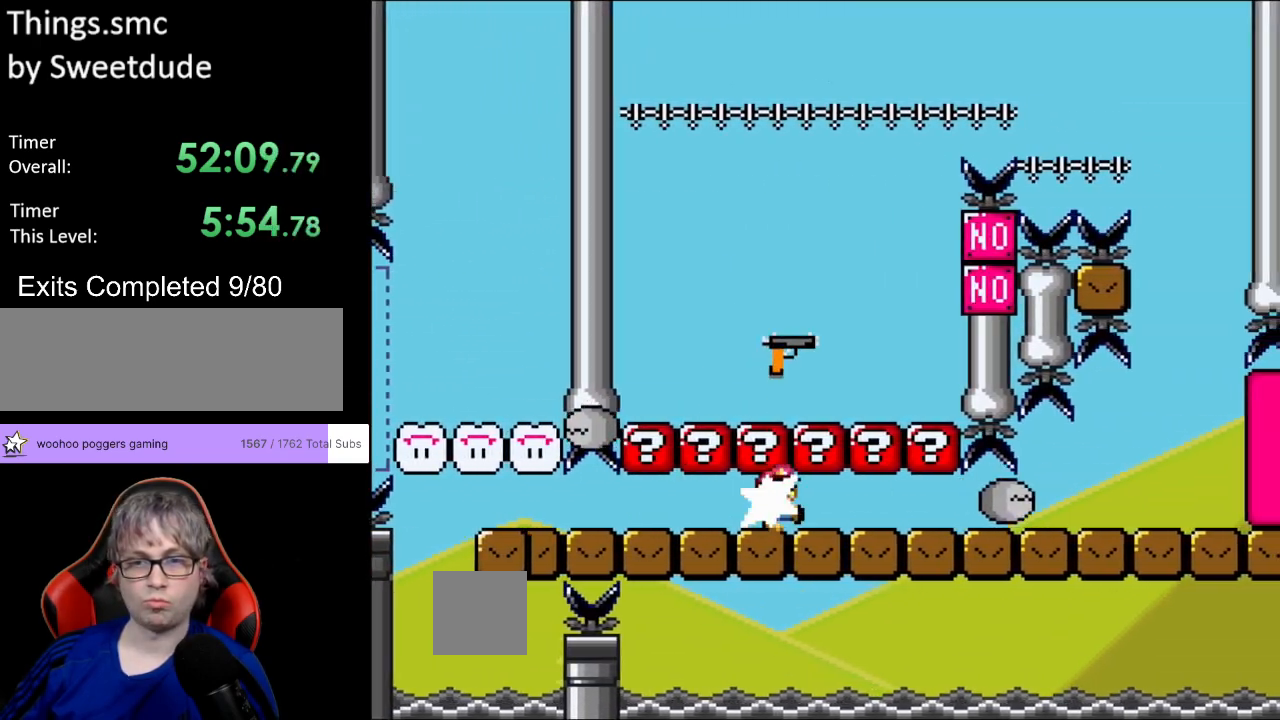
{"buttons": ["Y", "DPAD_RIGHT"], "events": [[17, "DPAD_UP", "up"], [17, "Y", "down"], [50, "DPAD_DOWN", "down"], [83, "DPAD_DOWN", "up"], [117, "L1", "down"], [267, "L1", "up"]]}
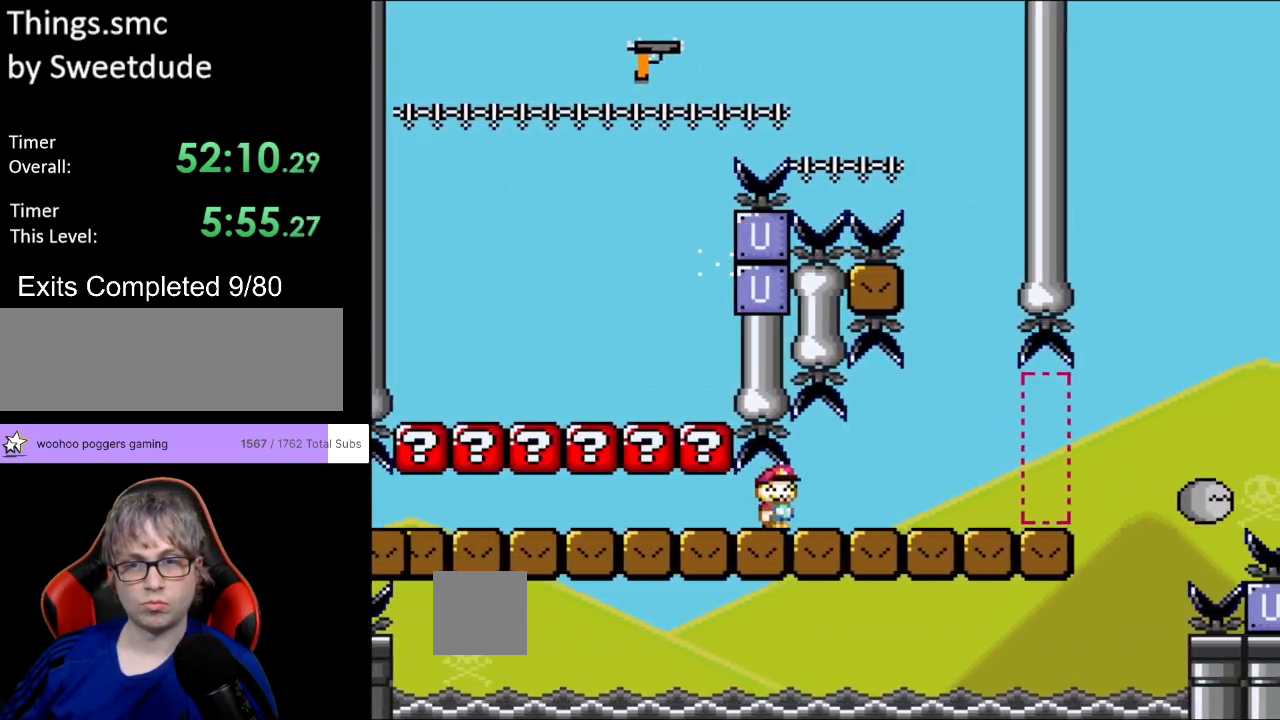
{"buttons": ["Y"], "events": [[250, "DPAD_LEFT", "down"], [250, "DPAD_RIGHT", "up"], [250, "DPAD_UP", "down"], [283, "DPAD_UP", "up"], [450, "DPAD_LEFT", "up"]]}
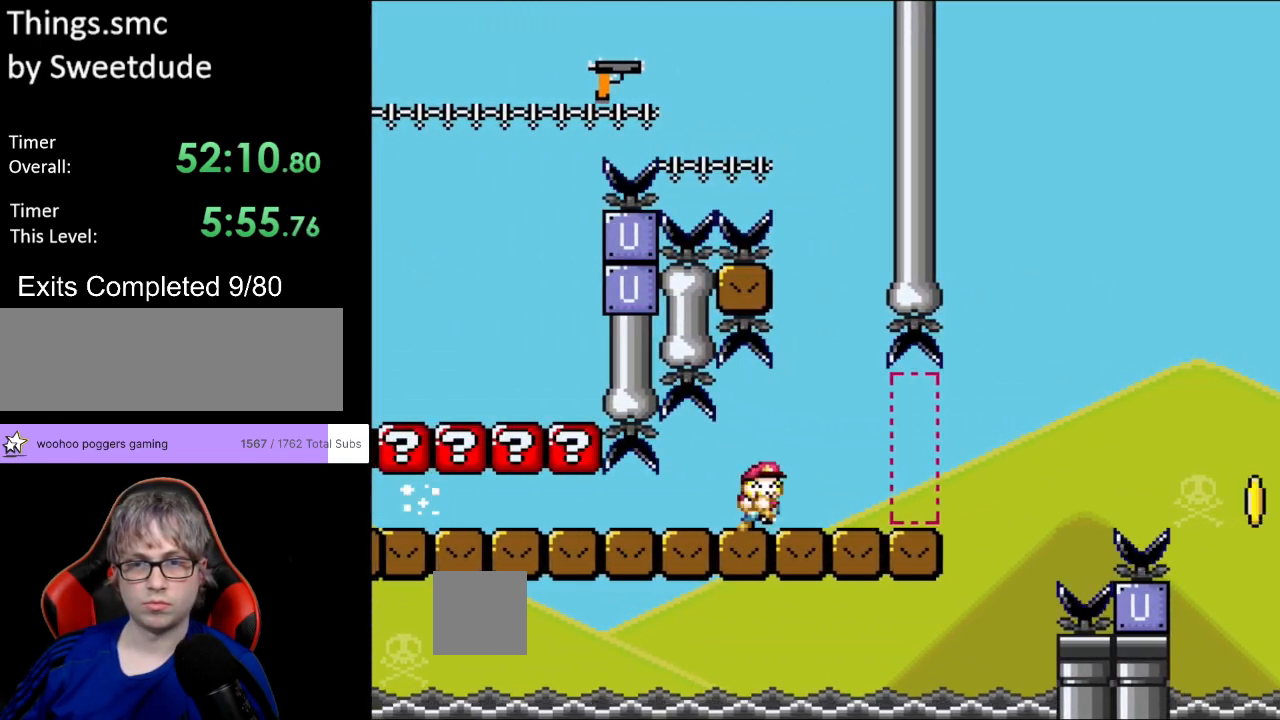
{"buttons": ["Y", "DPAD_RIGHT"], "events": [[33, "DPAD_RIGHT", "down"], [100, "DPAD_RIGHT", "up"], [433, "DPAD_RIGHT", "down"]]}
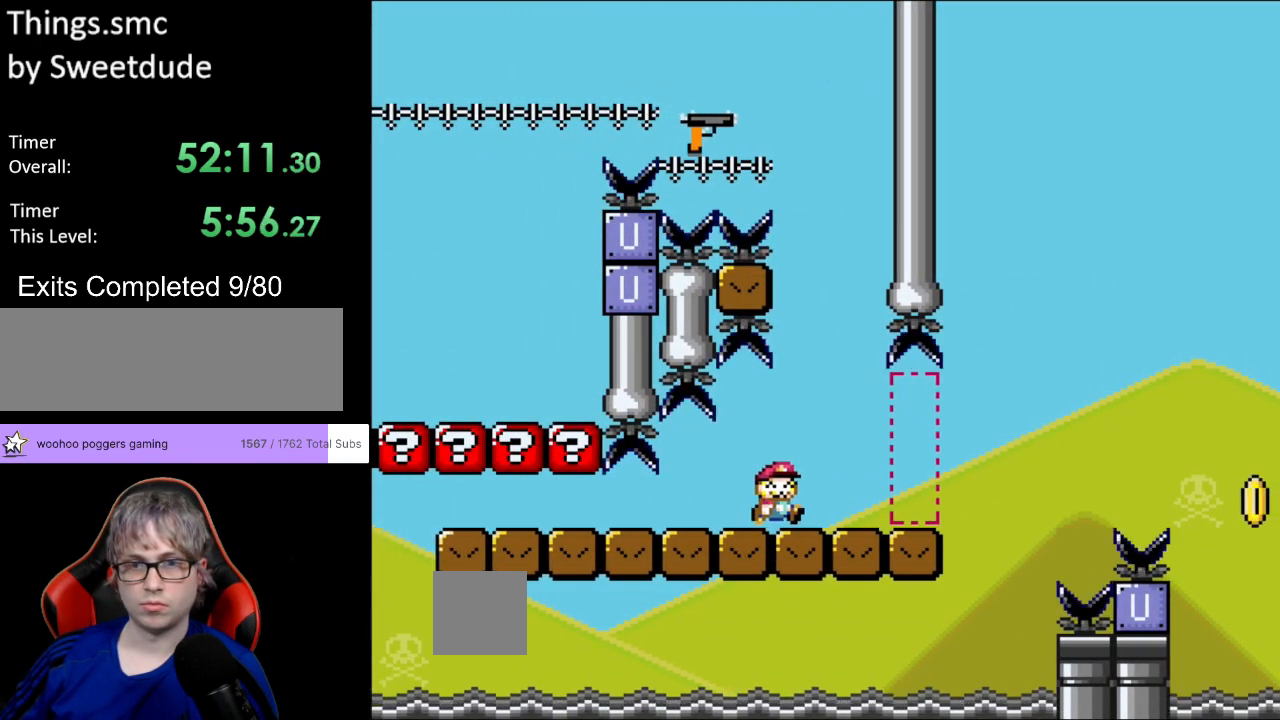
{"buttons": ["Y", "DPAD_RIGHT"], "events": [[67, "DPAD_RIGHT", "up"], [483, "DPAD_RIGHT", "down"]]}
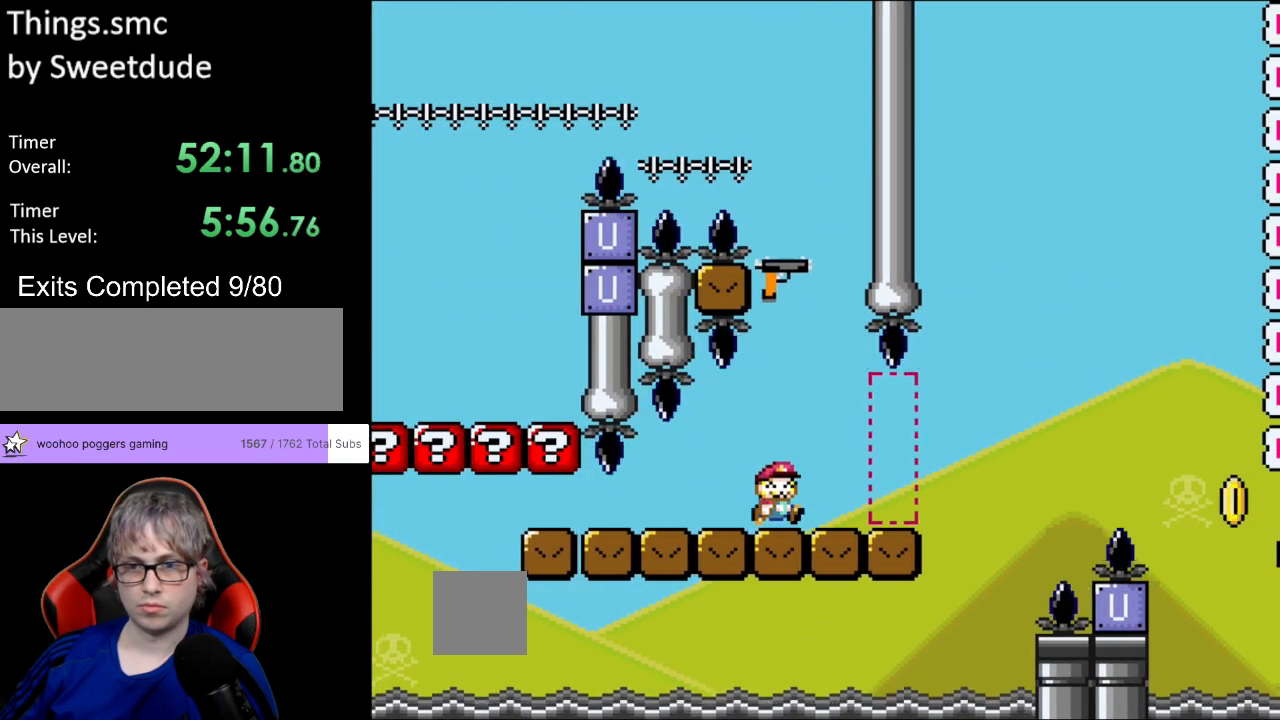
{"buttons": ["B", "Y", "DPAD_RIGHT"], "events": [[483, "B", "down"]]}
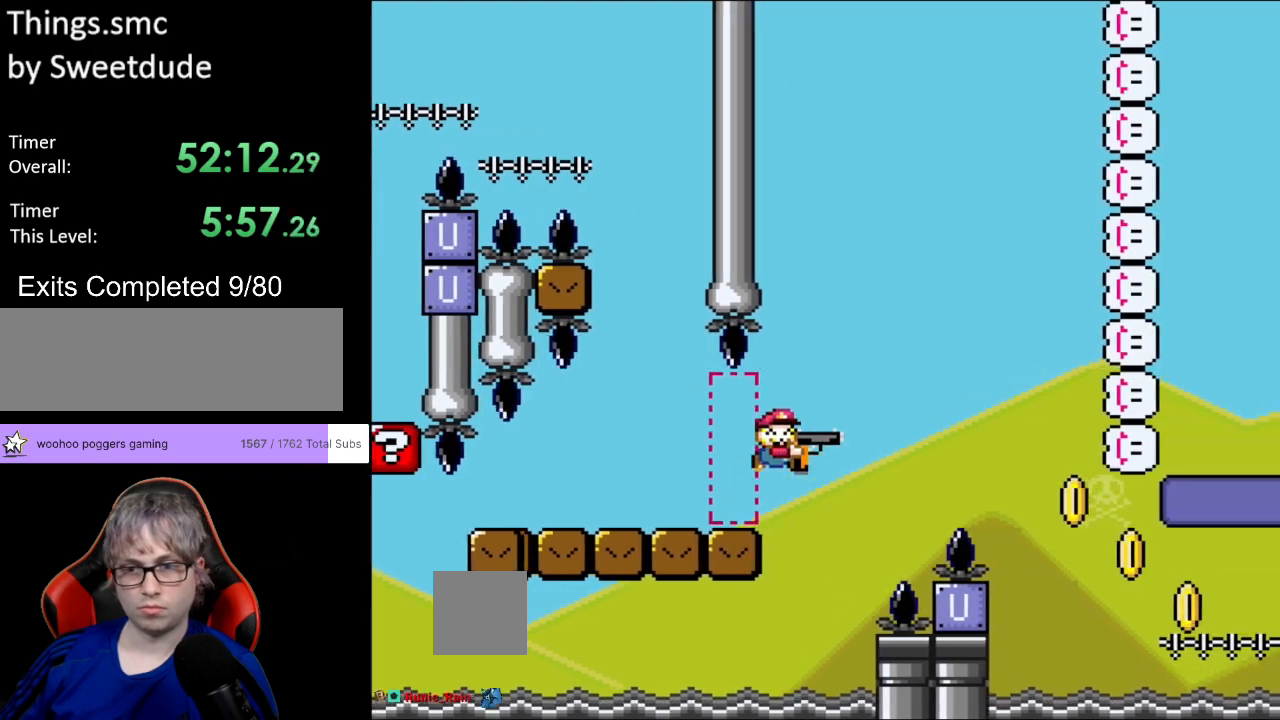
{"buttons": ["B", "Y", "DPAD_RIGHT"], "events": [[150, "DPAD_DOWN", "down"], [150, "DPAD_RIGHT", "up"], [200, "Y", "up"], [267, "DPAD_RIGHT", "down"], [267, "Y", "down"], [317, "DPAD_DOWN", "up"]]}
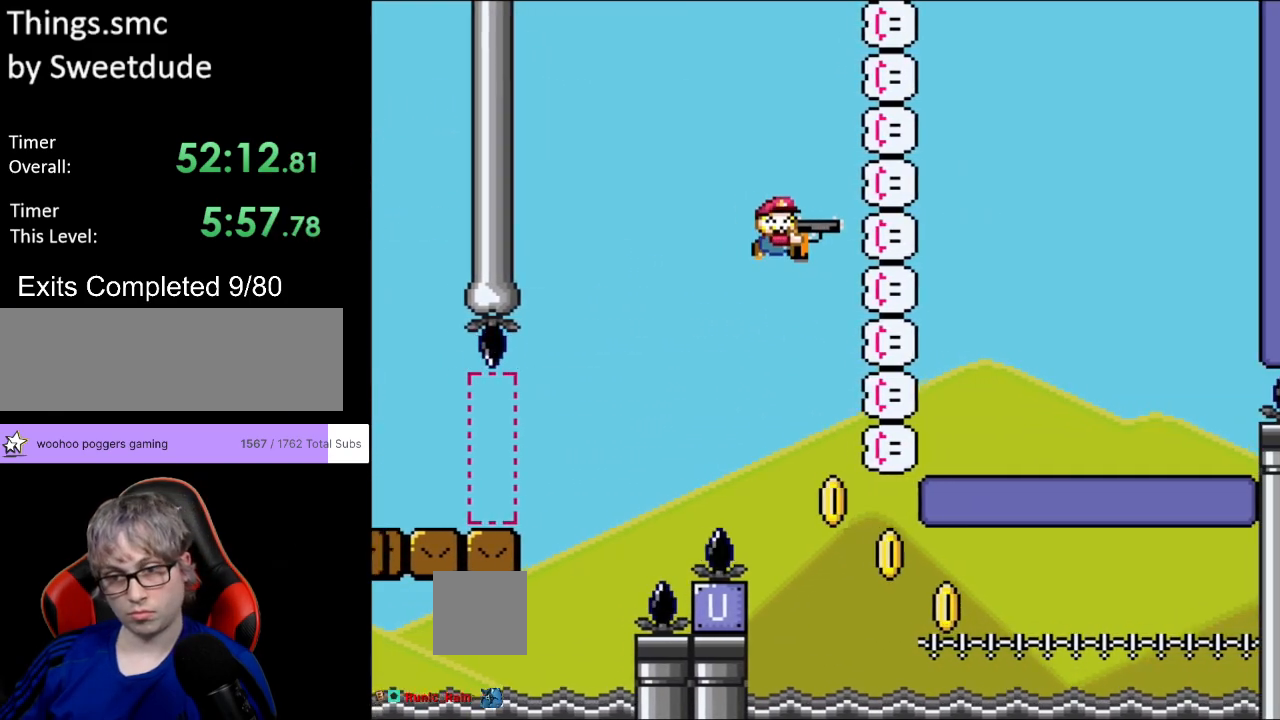
{"buttons": ["Y", "DPAD_LEFT"], "events": [[383, "DPAD_RIGHT", "up"], [450, "DPAD_LEFT", "down"], [483, "B", "up"]]}
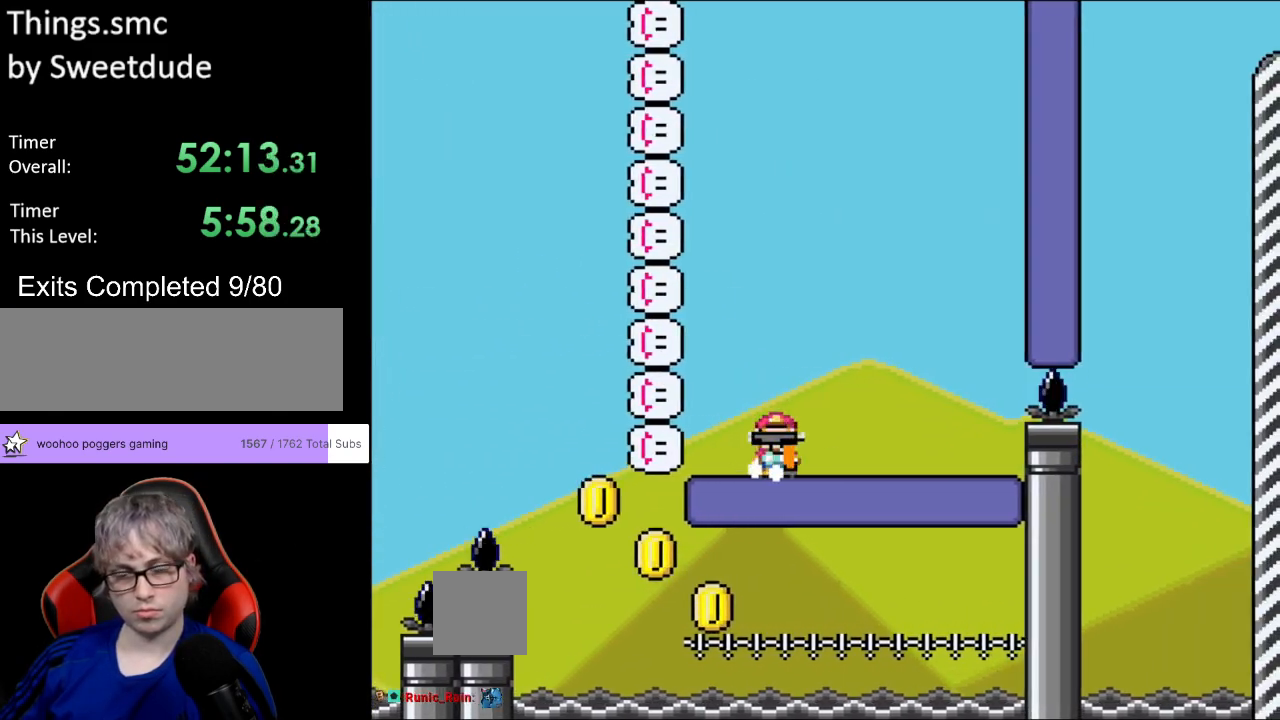
{"buttons": ["Y", "DPAD_LEFT"], "events": [[100, "DPAD_LEFT", "up"], [350, "DPAD_LEFT", "down"]]}
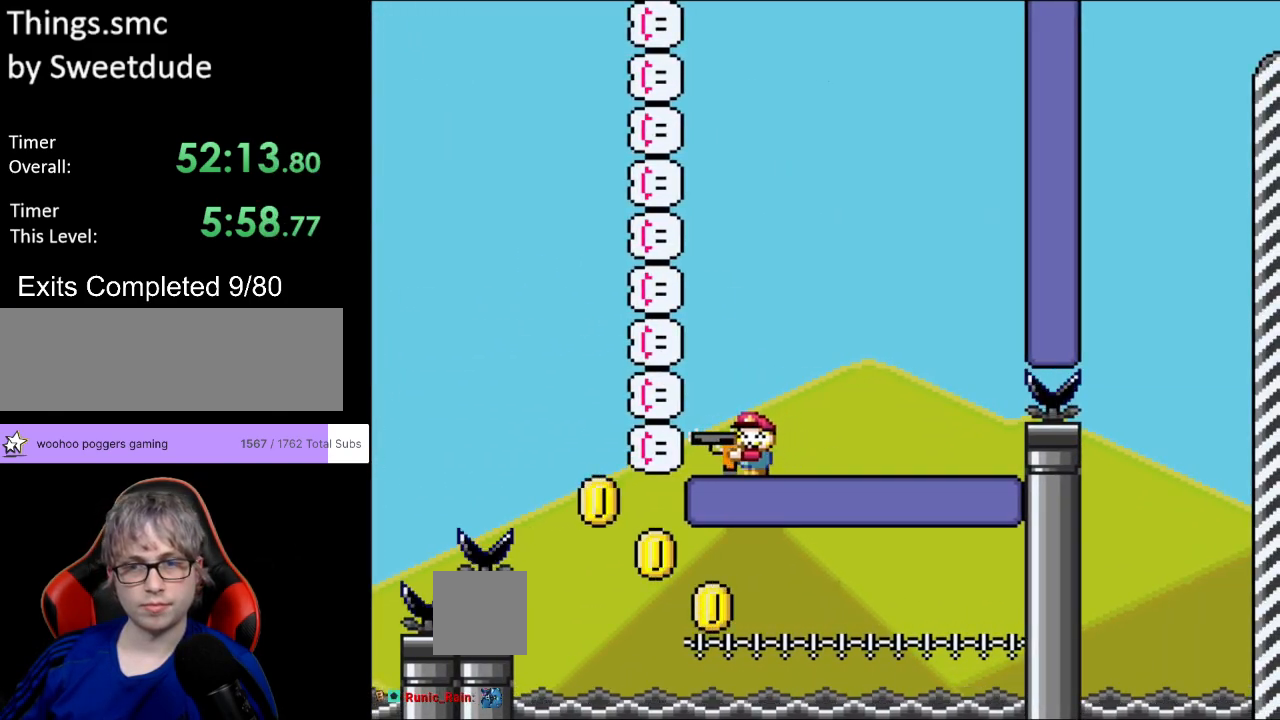
{"buttons": ["Y"], "events": [[100, "DPAD_LEFT", "up"], [150, "DPAD_RIGHT", "down"], [283, "DPAD_RIGHT", "up"]]}
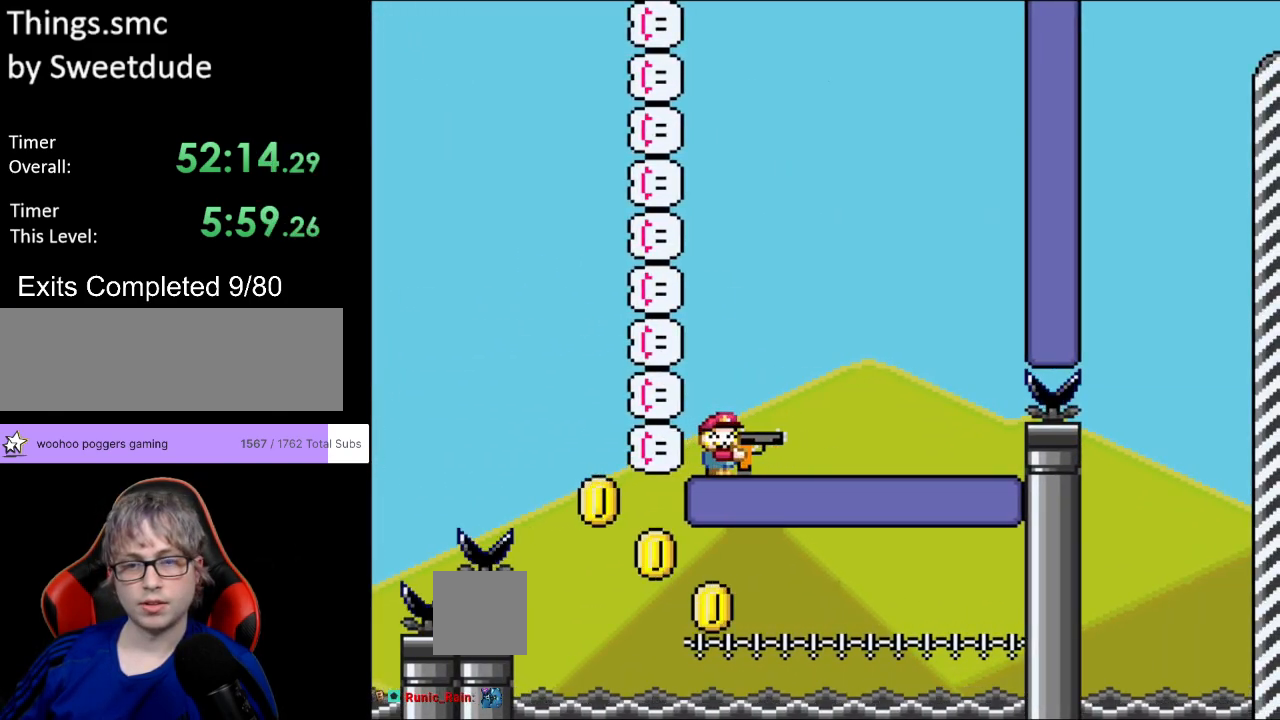
{"buttons": ["Y", "DPAD_LEFT"], "events": [[367, "DPAD_LEFT", "down"]]}
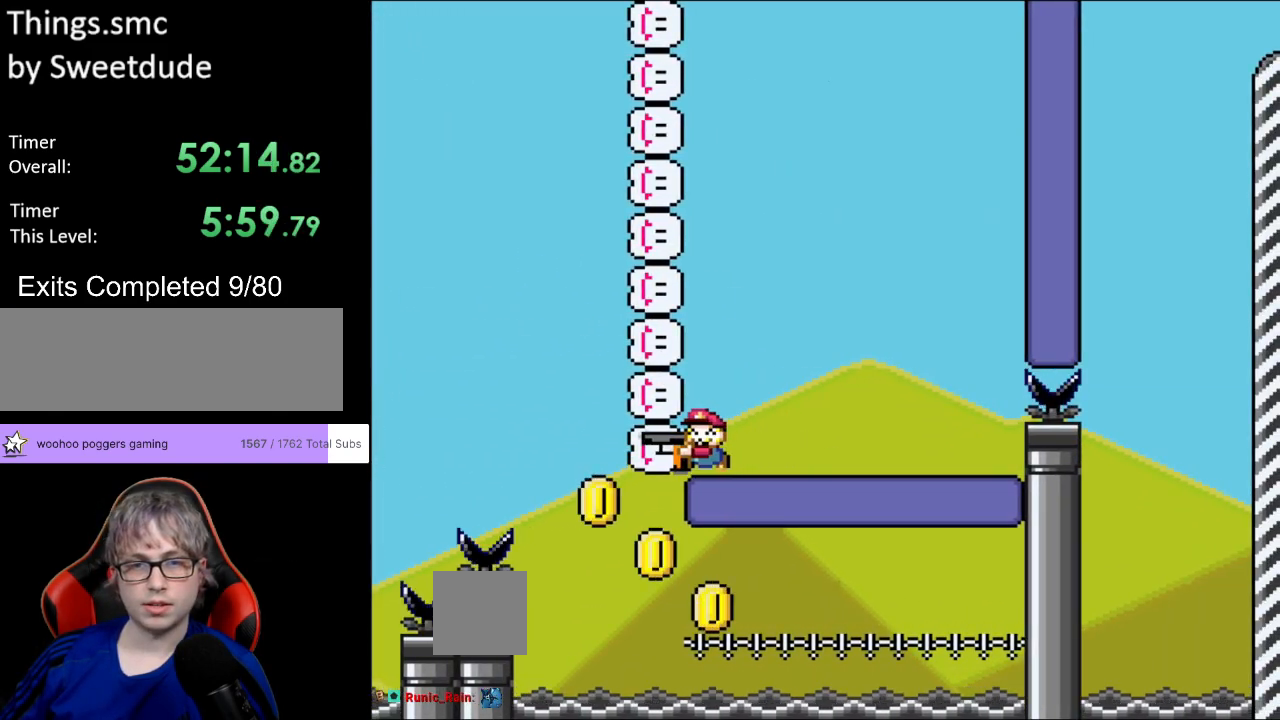
{"buttons": ["Y"], "events": [[83, "DPAD_LEFT", "up"]]}
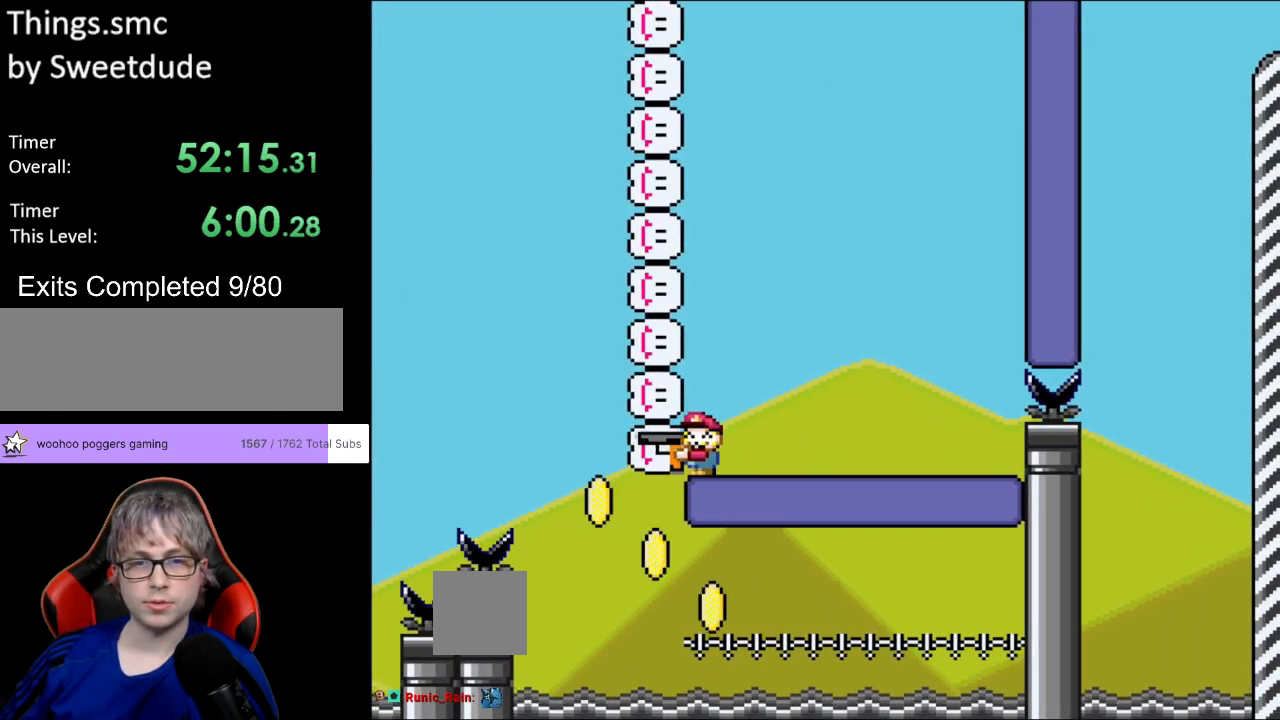
{"buttons": ["B", "Y"], "events": [[33, "B", "down"], [217, "DPAD_LEFT", "down"], [283, "Y", "up"], [350, "Y", "down"], [400, "DPAD_LEFT", "up"]]}
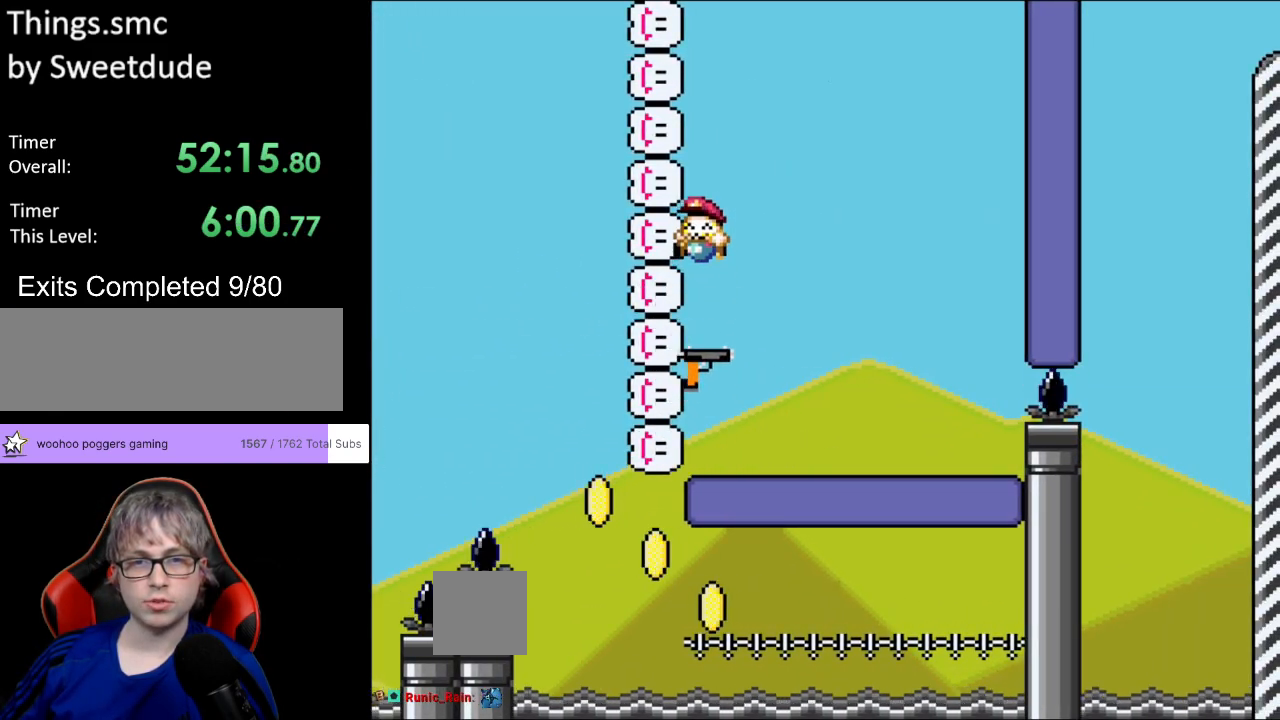
{"buttons": [], "events": [[167, "B", "up"], [317, "Y", "up"]]}
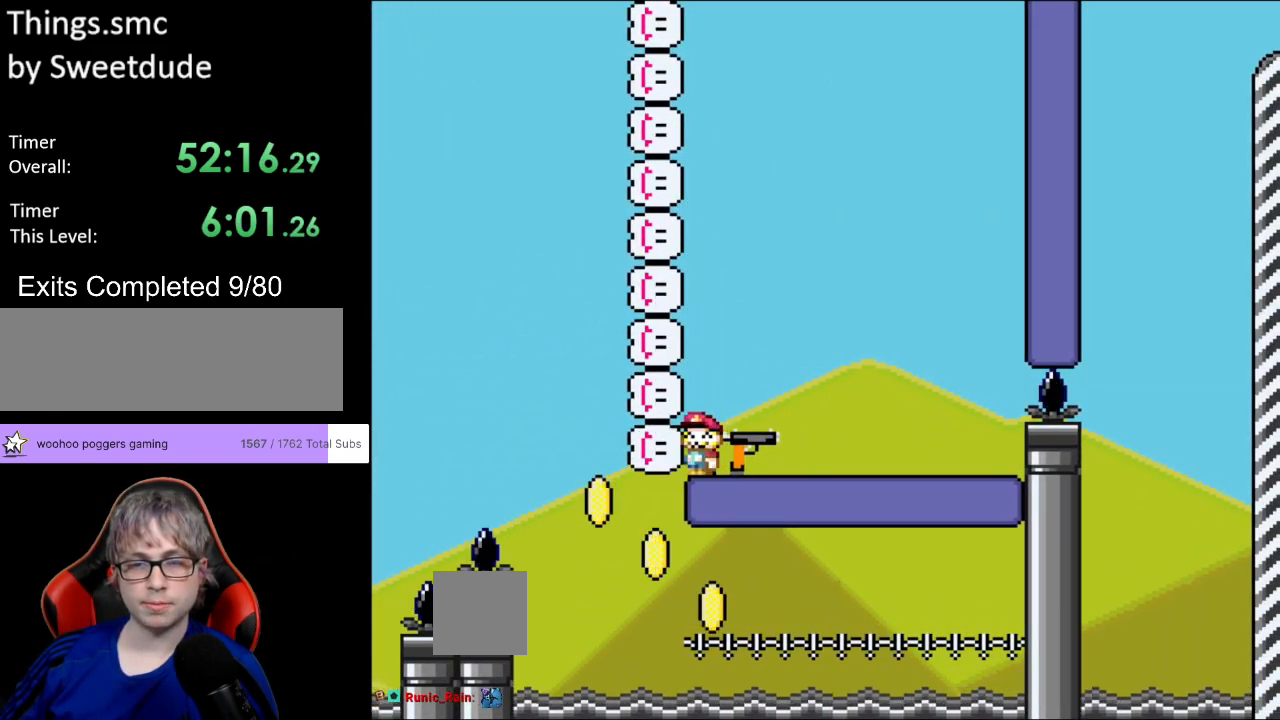
{"buttons": ["B", "Y", "DPAD_RIGHT"], "events": [[267, "DPAD_RIGHT", "down"], [317, "B", "down"], [350, "Y", "down"]]}
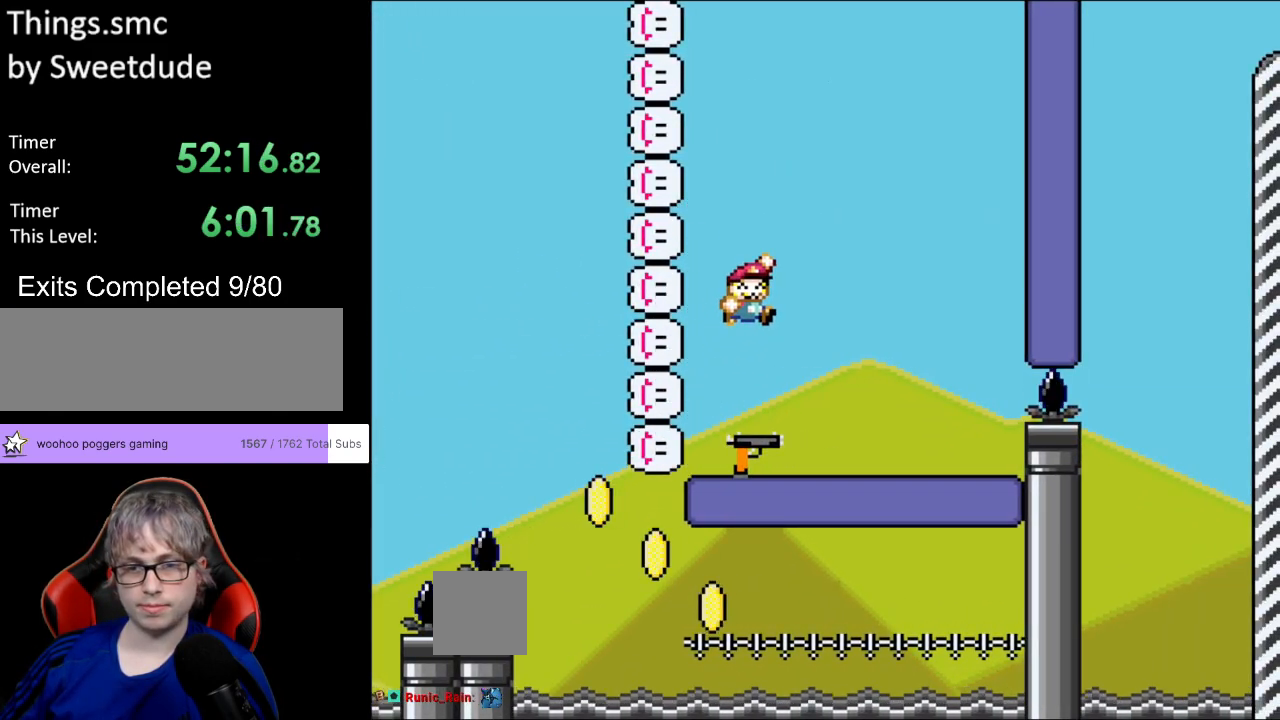
{"buttons": ["Y", "DPAD_LEFT"], "events": [[133, "DPAD_RIGHT", "up"], [150, "DPAD_UP", "down"], [183, "DPAD_LEFT", "down"], [233, "DPAD_UP", "up"], [467, "B", "up"]]}
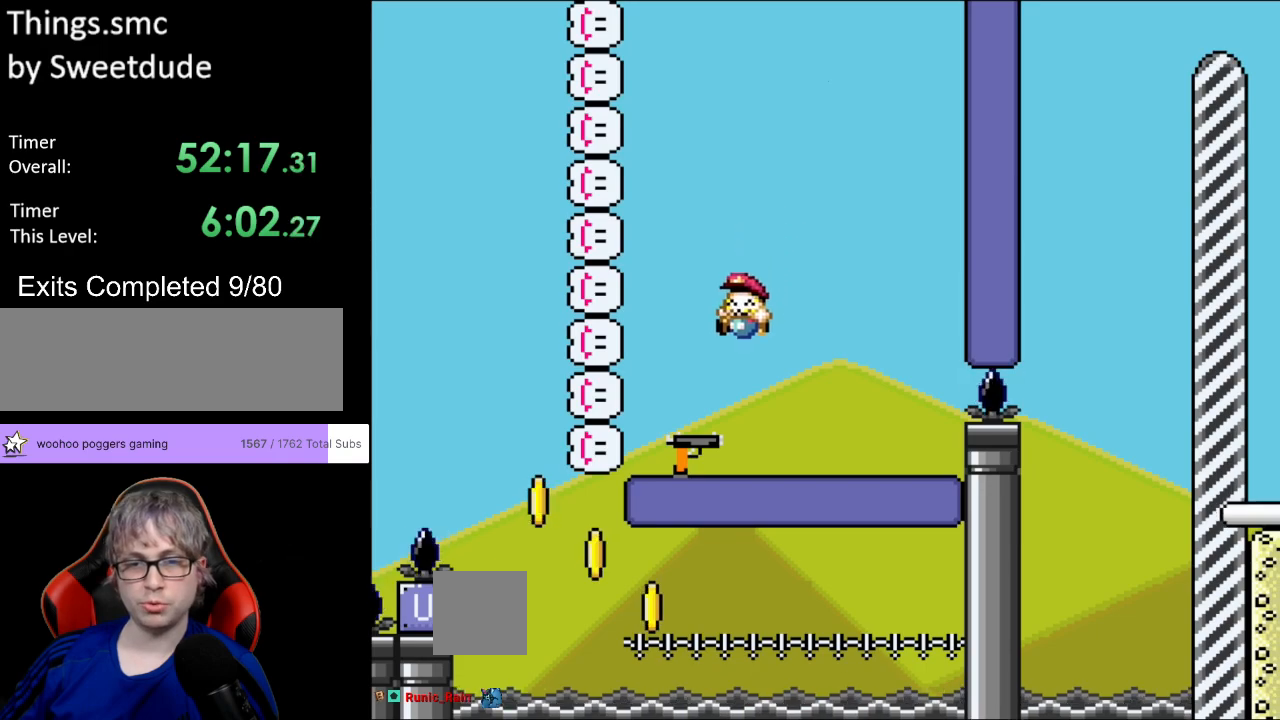
{"buttons": ["B", "Y", "L1", "DPAD_RIGHT"], "events": [[17, "Y", "up"], [83, "DPAD_LEFT", "up"], [133, "DPAD_RIGHT", "down"], [183, "B", "down"], [183, "Y", "down"], [350, "Y", "up"], [433, "Y", "down"], [467, "L1", "down"]]}
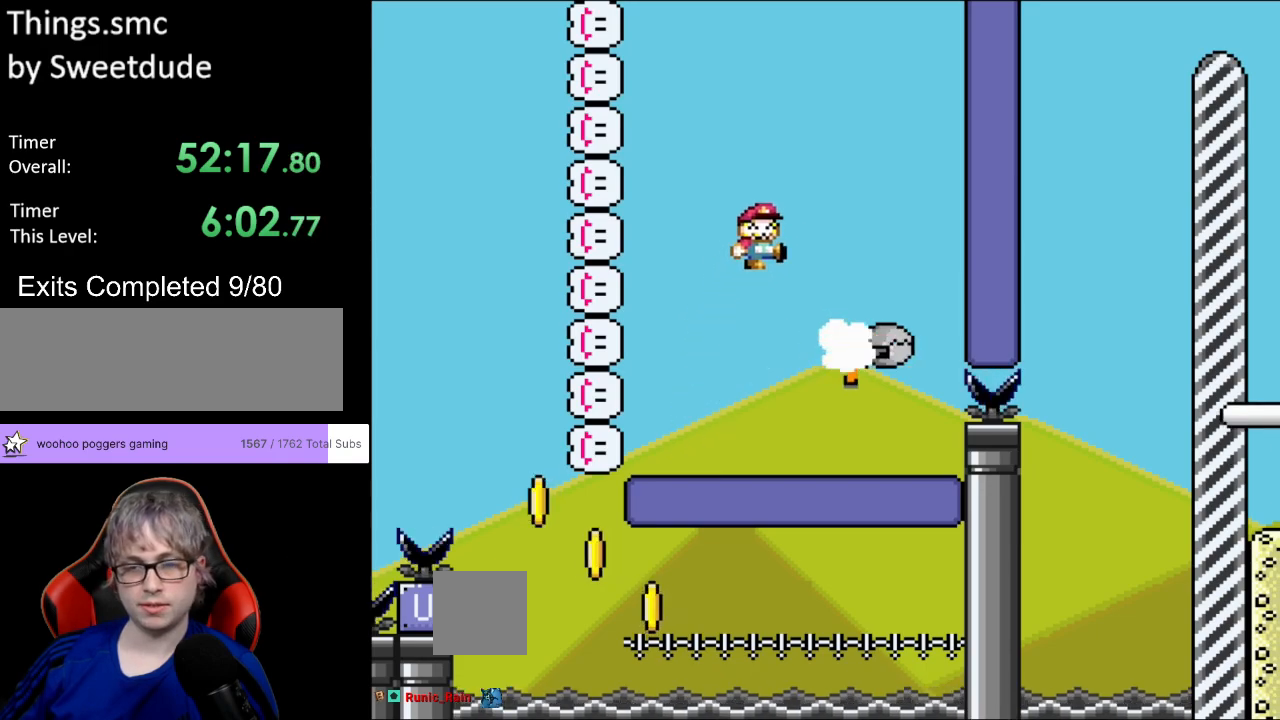
{"buttons": ["Y"], "events": [[100, "L1", "up"], [233, "B", "up"], [350, "DPAD_RIGHT", "up"]]}
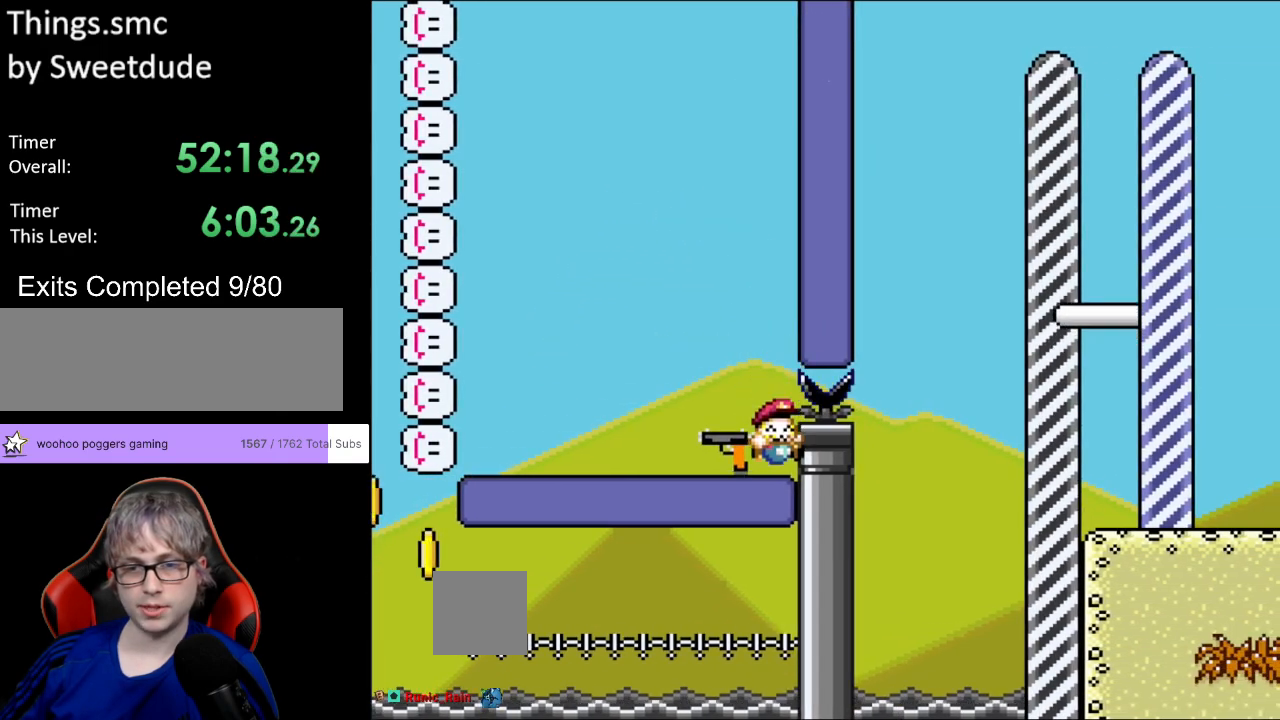
{"buttons": ["Y", "DPAD_RIGHT"], "events": [[350, "B", "down"], [400, "DPAD_RIGHT", "down"], [500, "B", "up"]]}
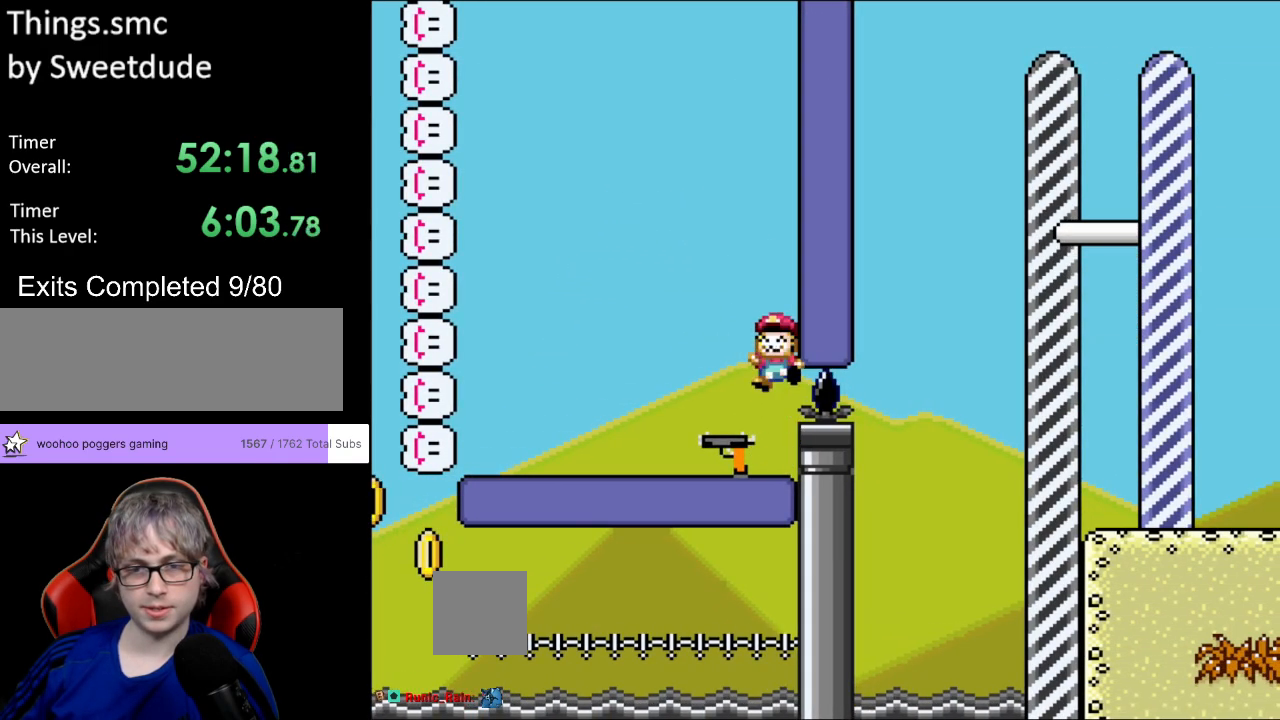
{"buttons": [], "events": [[383, "DPAD_RIGHT", "up"], [383, "Y", "up"]]}